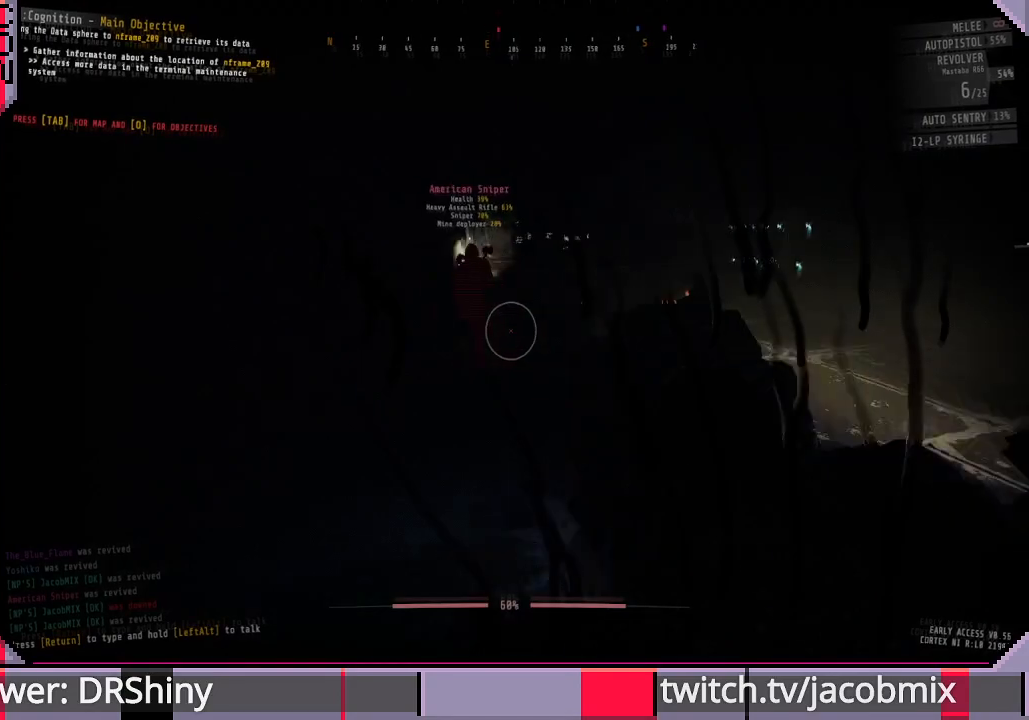
Gameplay with keyboard and mouse; each line is a JSON object with the keys and mouse buttons held at the frame after it. "events" lists presses ("down") and releases ("up") of "a", "c", "ctrl", "d", "e", "f", "q", "r", "s", "shift", "space", "t", "tab", "w", "x", "z", "mouse_left", "mouse_wheel", "mouse_right", "mouse_mb4" and "mouse_mb5" between this image and that frame as [ms after this image, input, new state], when the widget could be followed in between. "mouse_left", "mouse_wheel", "mouse_right", "mouse_mb4", "mouse_mb5" = the "left", "wheel", "right", "mb4", "mb5" buttons of the "mouse" list. No other keys are recorded. "wheel" means that the mouse wheel is clicked or scrolled. Mouse movement is not recorded.
{"keys": ["s"], "mouse": [], "events": [[133, "d", "up"], [233, "d", "down"], [366, "d", "up"]]}
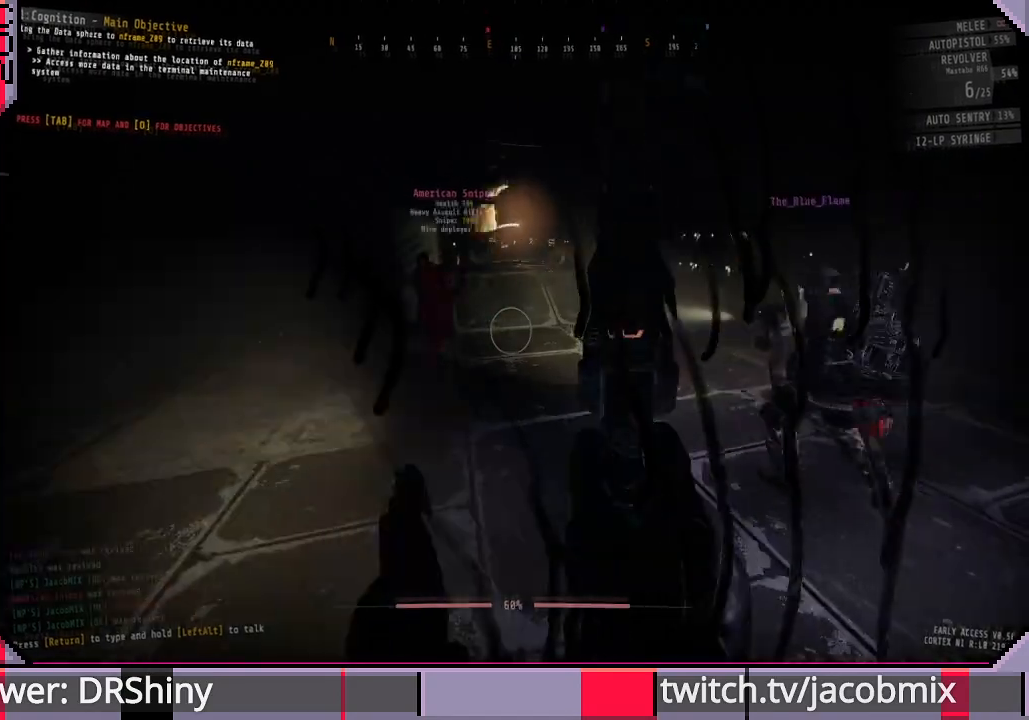
{"keys": ["d"], "mouse": [], "events": [[266, "f", "down"], [366, "f", "up"], [433, "s", "up"], [466, "d", "down"]]}
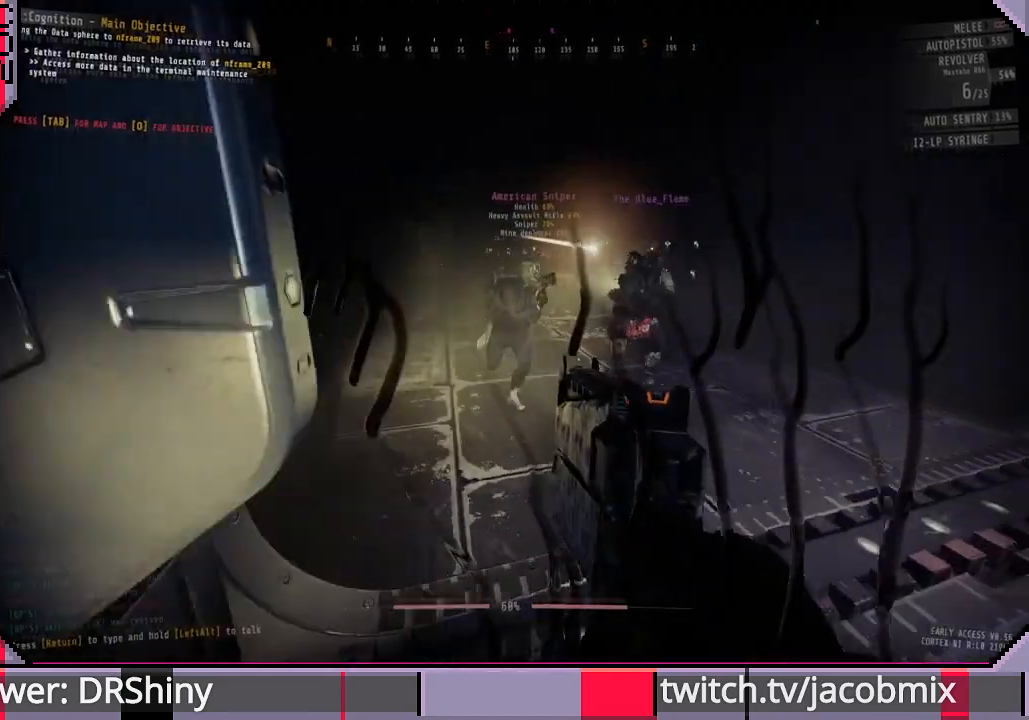
{"keys": ["d"], "mouse": [], "events": []}
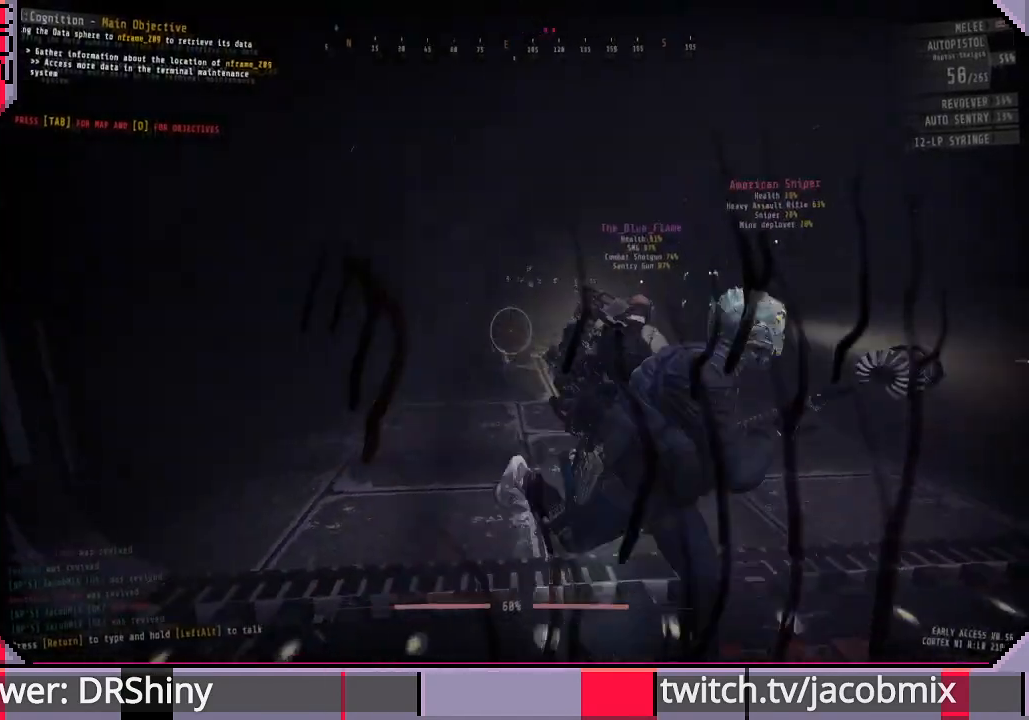
{"keys": ["a", "s"], "mouse": [], "events": [[66, "d", "up"], [266, "a", "down"], [333, "s", "down"]]}
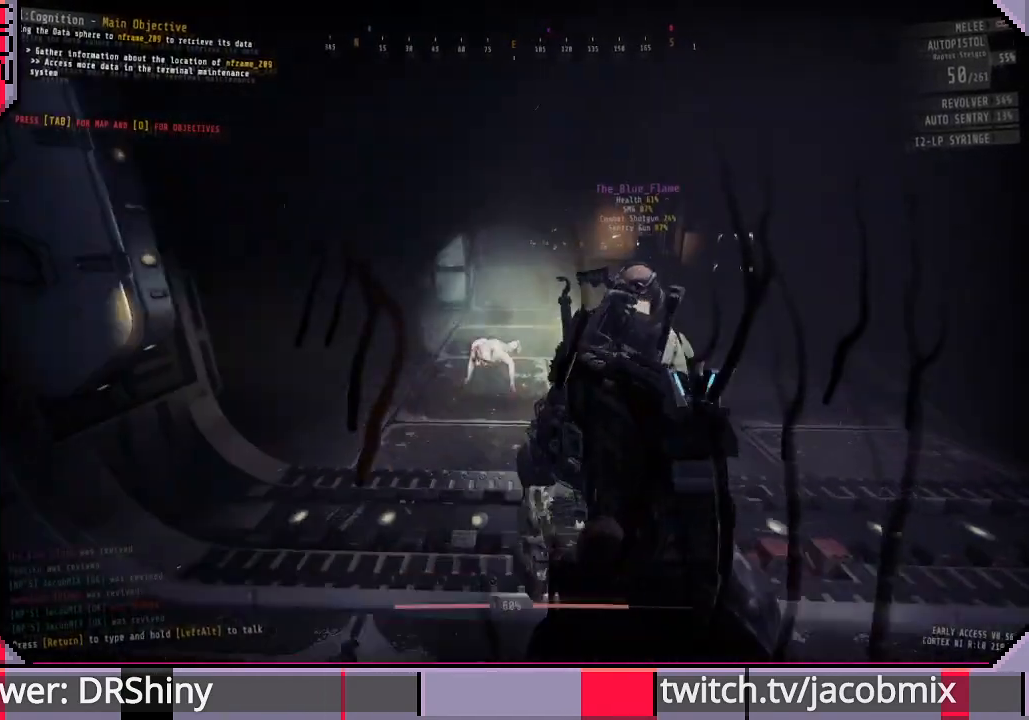
{"keys": ["a", "s"], "mouse": [], "events": [[33, "a", "up"], [266, "a", "down"], [300, "mouse_left", "down"], [366, "mouse_left", "up"]]}
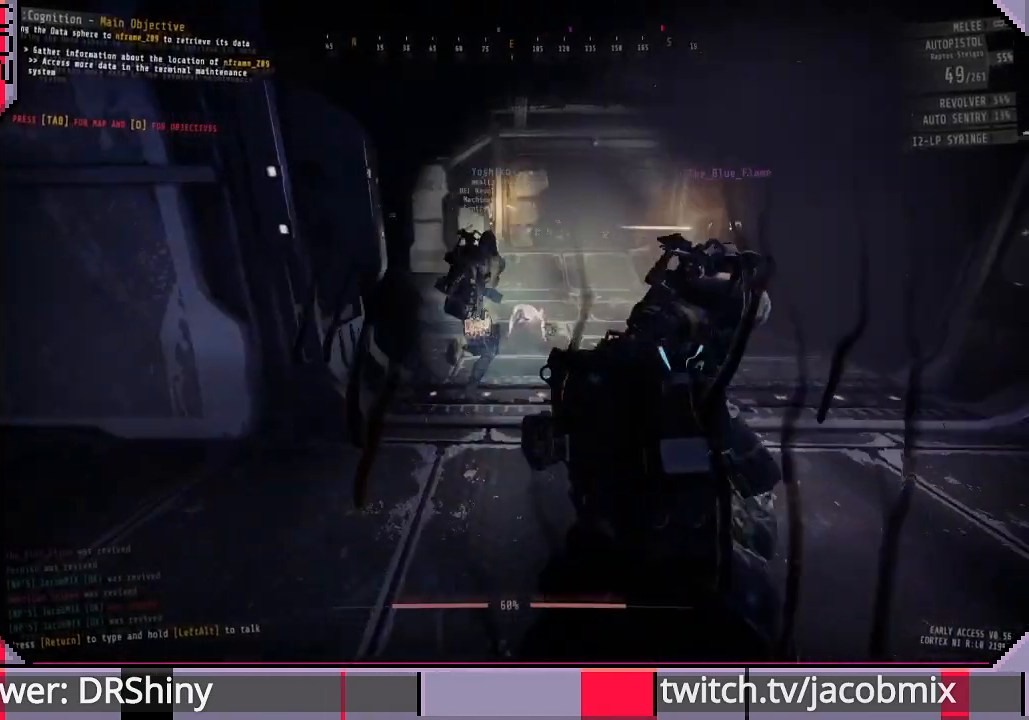
{"keys": ["w"], "mouse": [], "events": [[133, "a", "up"], [233, "s", "up"], [400, "w", "down"]]}
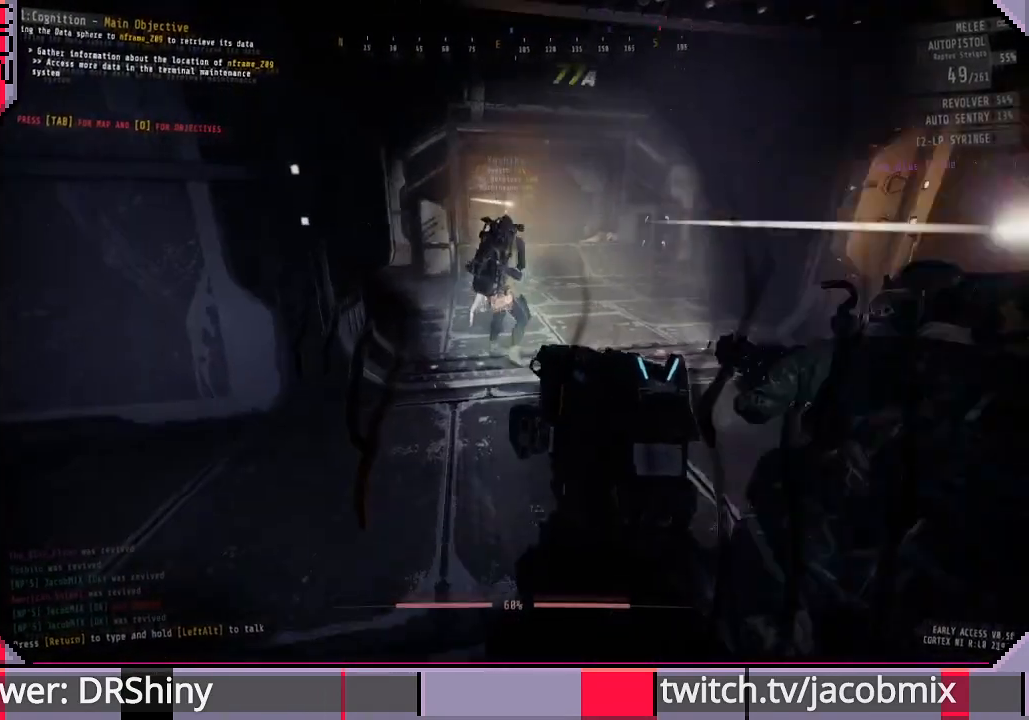
{"keys": [], "mouse": [], "events": [[100, "a", "down"], [100, "w", "up"], [500, "a", "up"]]}
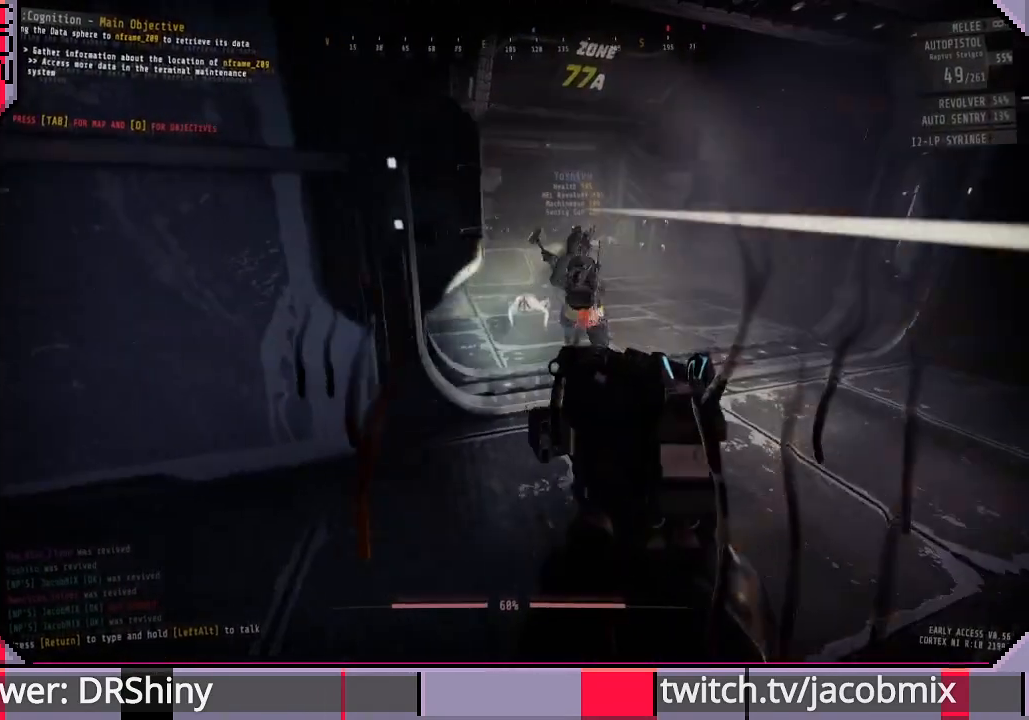
{"keys": ["d", "w"], "mouse": [], "events": [[33, "d", "down"], [166, "d", "up"], [266, "d", "down"], [333, "w", "down"]]}
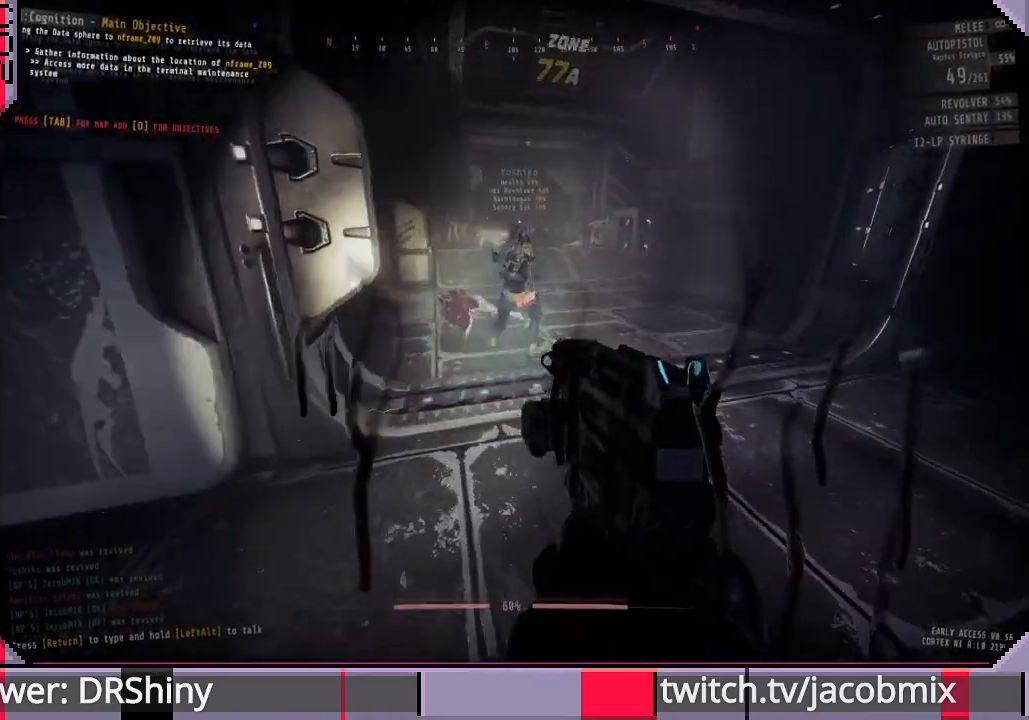
{"keys": ["d"], "mouse": [], "events": [[166, "w", "up"]]}
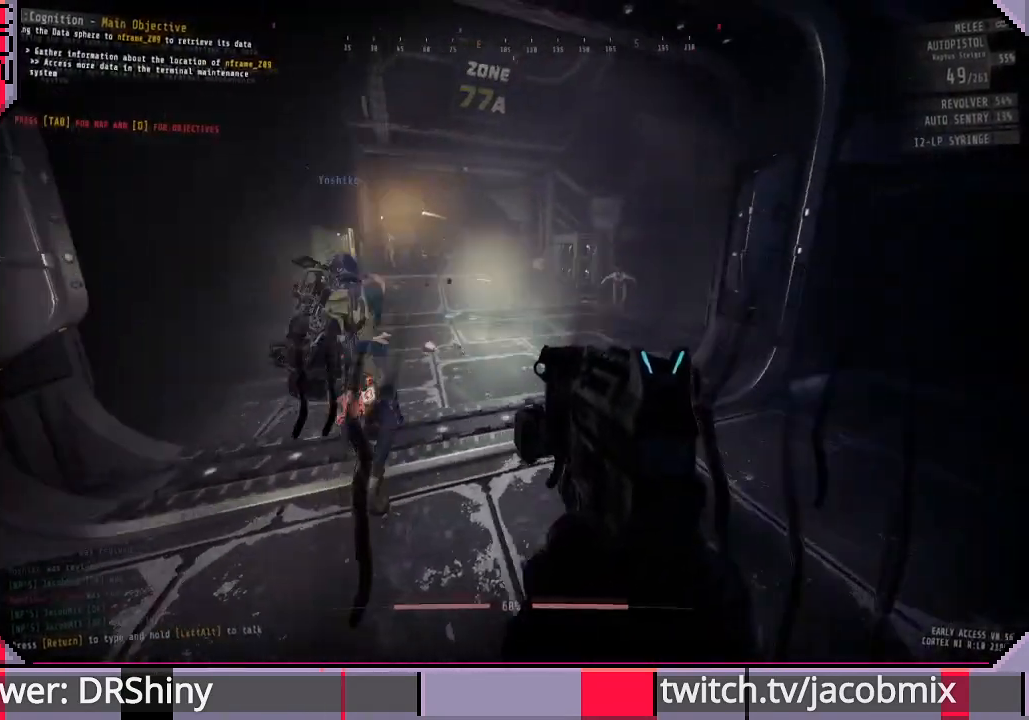
{"keys": ["a", "s"], "mouse": [], "events": [[233, "d", "up"], [266, "s", "down"], [466, "a", "down"]]}
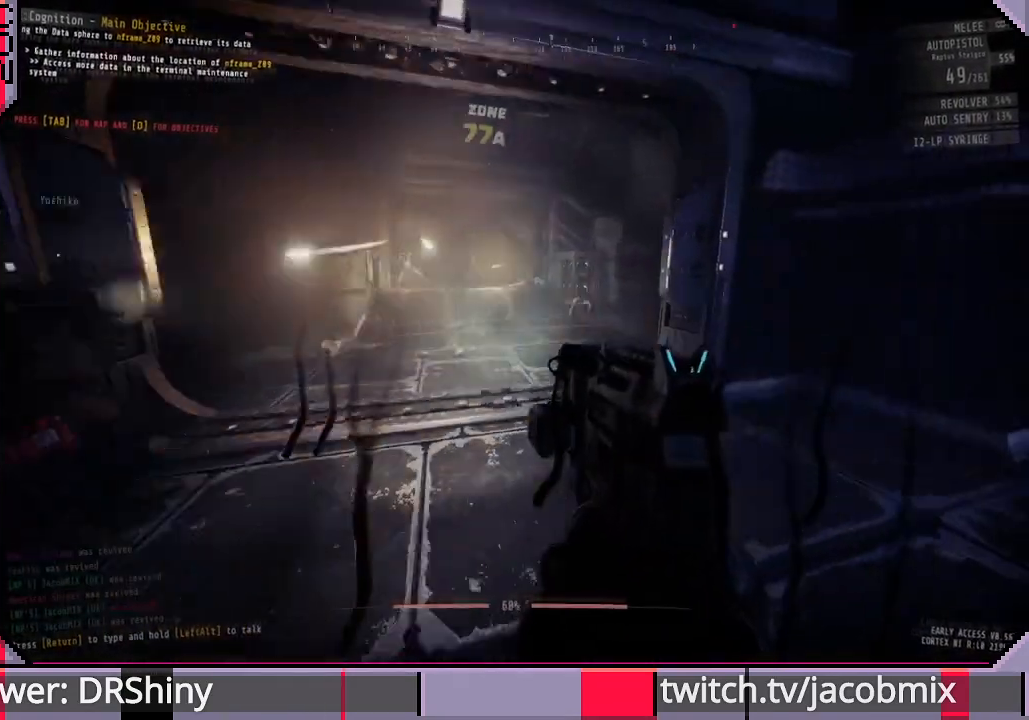
{"keys": ["d", "shift"], "mouse": [], "events": [[100, "a", "up"], [100, "d", "down"], [100, "s", "up"], [333, "shift", "down"]]}
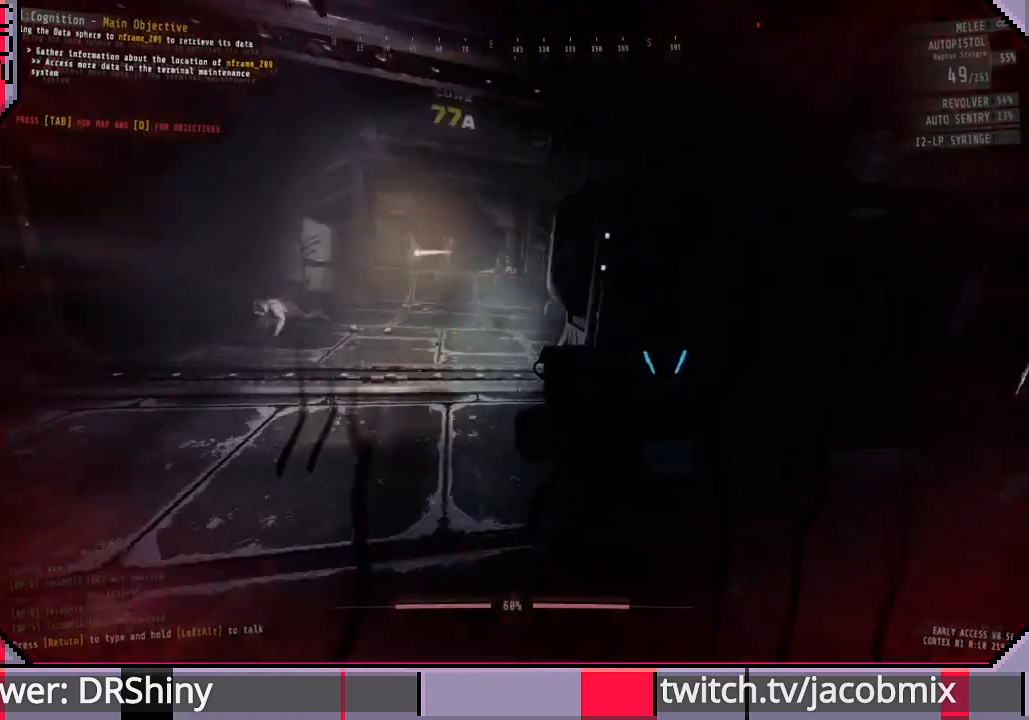
{"keys": ["d"], "mouse": [], "events": [[33, "shift", "up"], [266, "w", "down"], [433, "w", "up"]]}
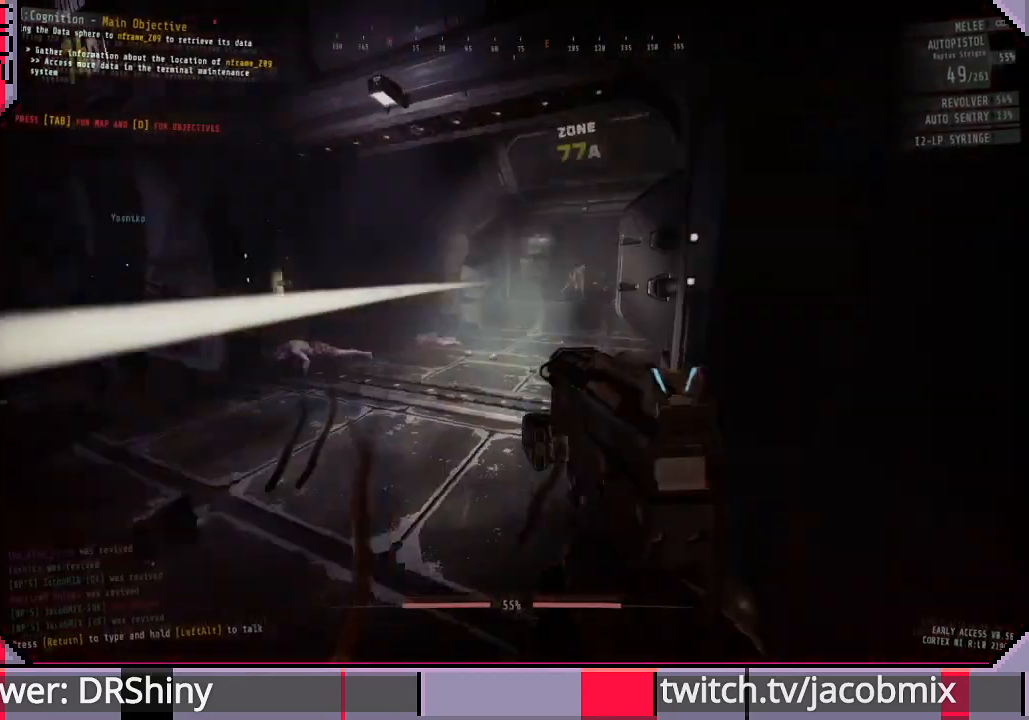
{"keys": ["d"], "mouse": [], "events": [[166, "s", "down"], [266, "d", "up"], [300, "s", "up"], [333, "mouse_left", "down"], [433, "d", "down"], [466, "mouse_left", "up"]]}
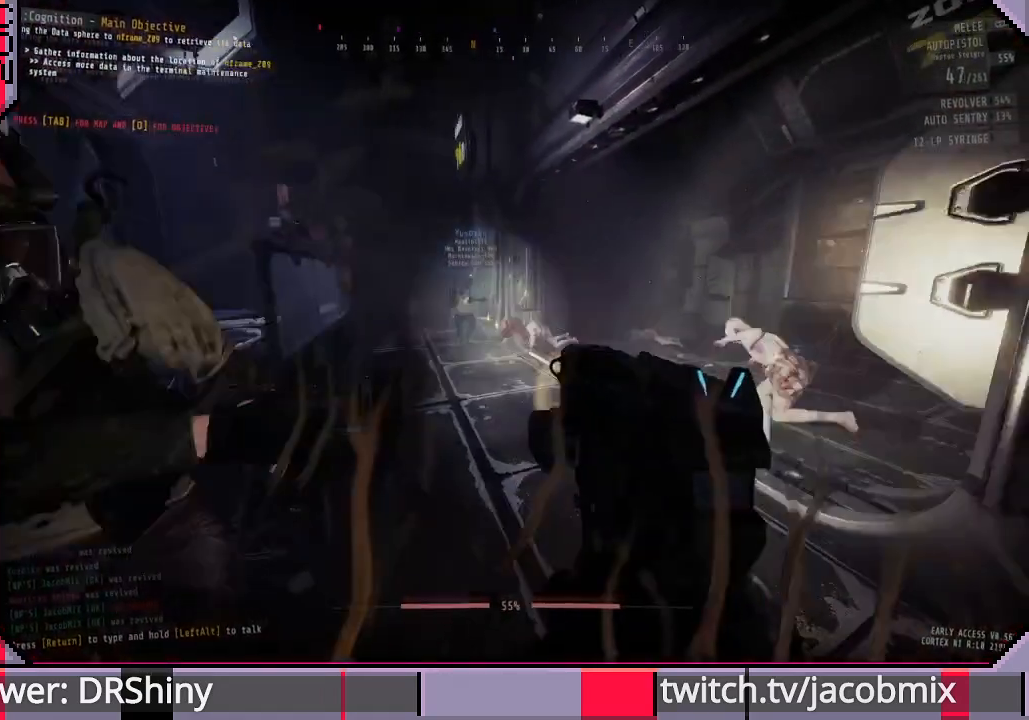
{"keys": [], "mouse": [], "events": [[100, "d", "up"], [300, "mouse_left", "down"], [366, "mouse_left", "up"], [433, "d", "down"], [466, "d", "up"]]}
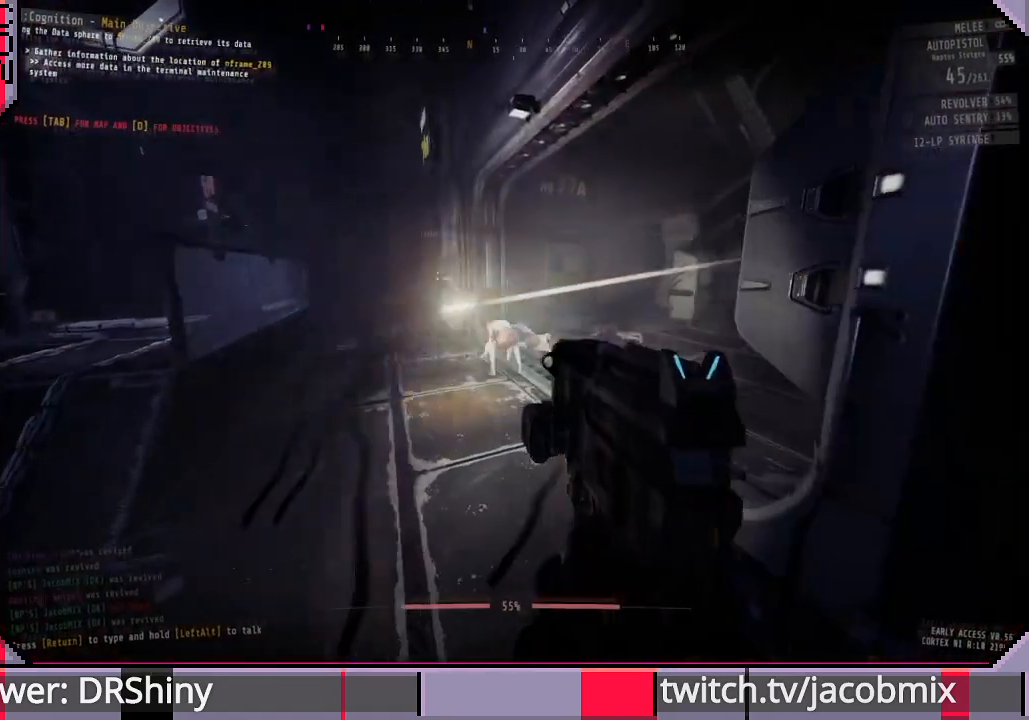
{"keys": ["s"], "mouse": [], "events": [[100, "mouse_left", "down"], [133, "mouse_left", "up"], [500, "s", "down"]]}
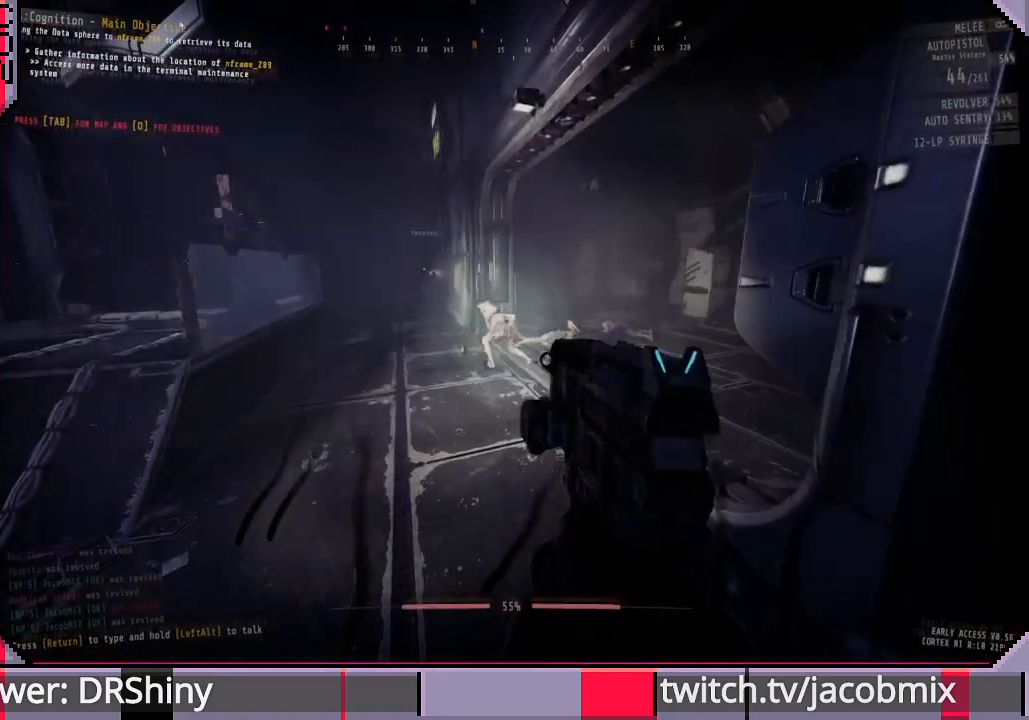
{"keys": [], "mouse": [], "events": [[33, "s", "up"], [166, "d", "down"], [366, "d", "up"]]}
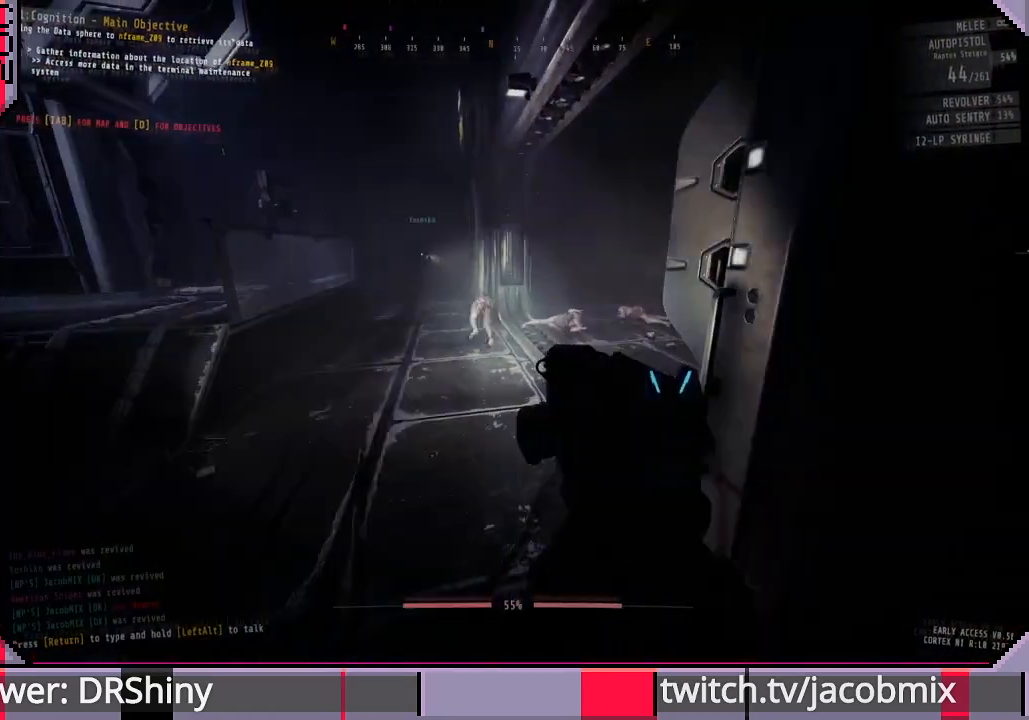
{"keys": [], "mouse": [], "events": [[33, "s", "down"], [166, "s", "up"], [300, "a", "down"], [466, "a", "up"]]}
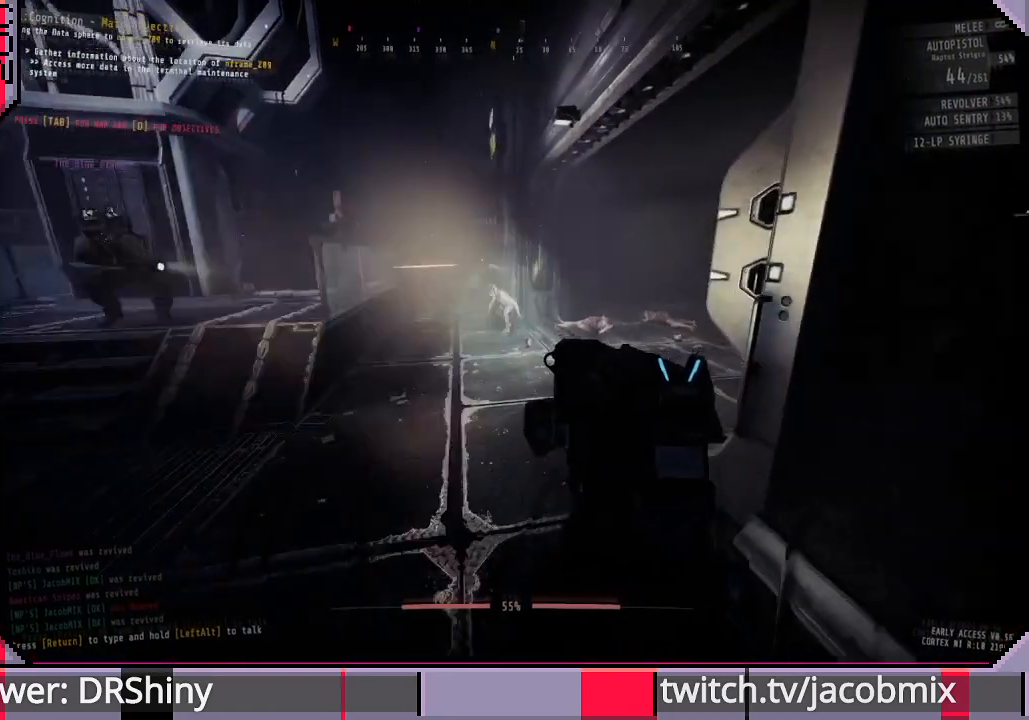
{"keys": [], "mouse": [], "events": []}
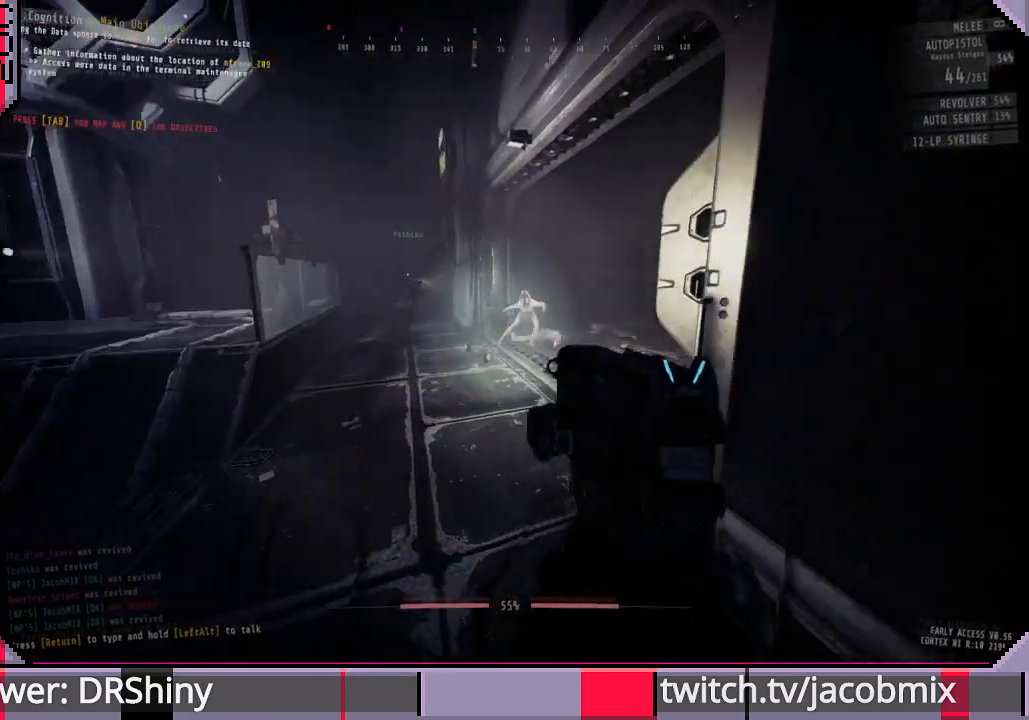
{"keys": [], "mouse": [], "events": [[400, "a", "down"], [500, "a", "up"]]}
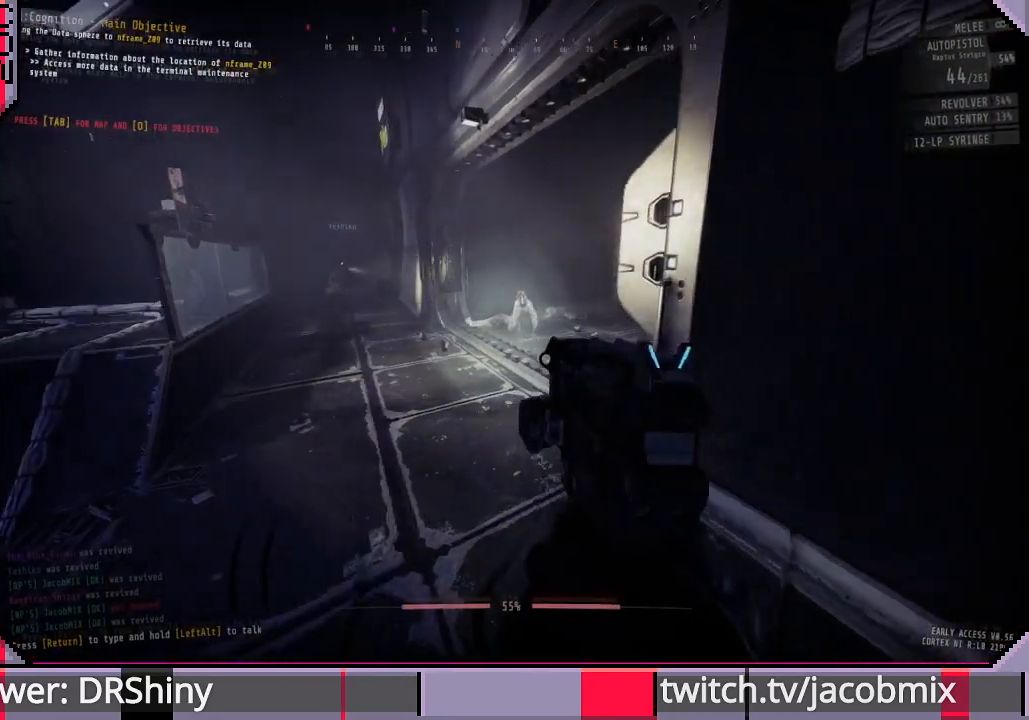
{"keys": [], "mouse": [], "events": []}
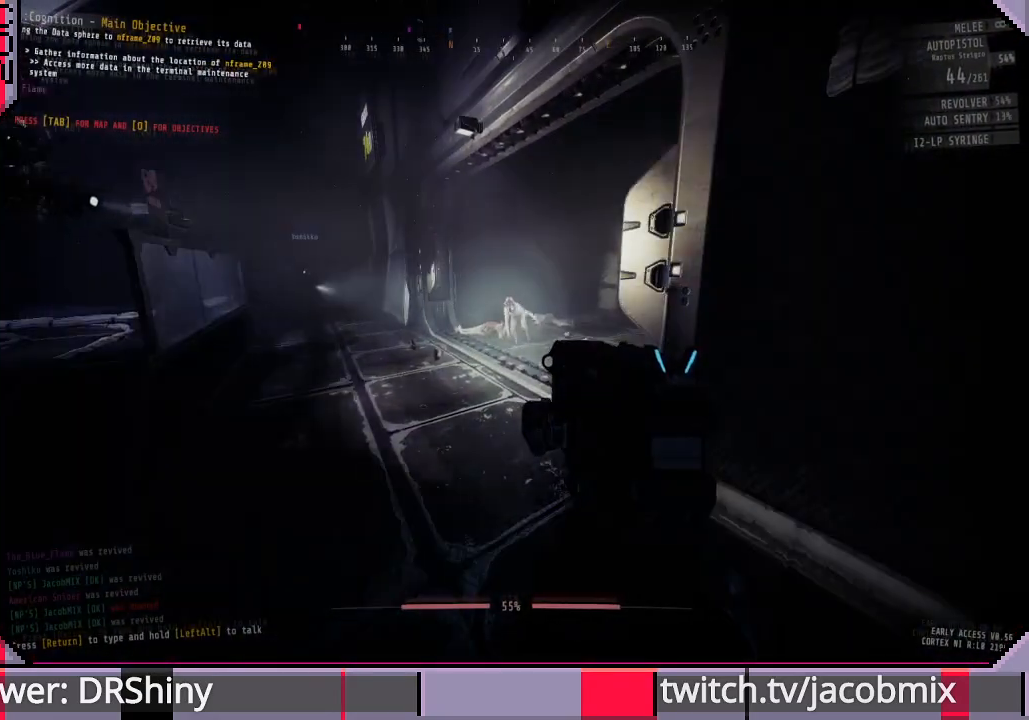
{"keys": [], "mouse": [], "events": []}
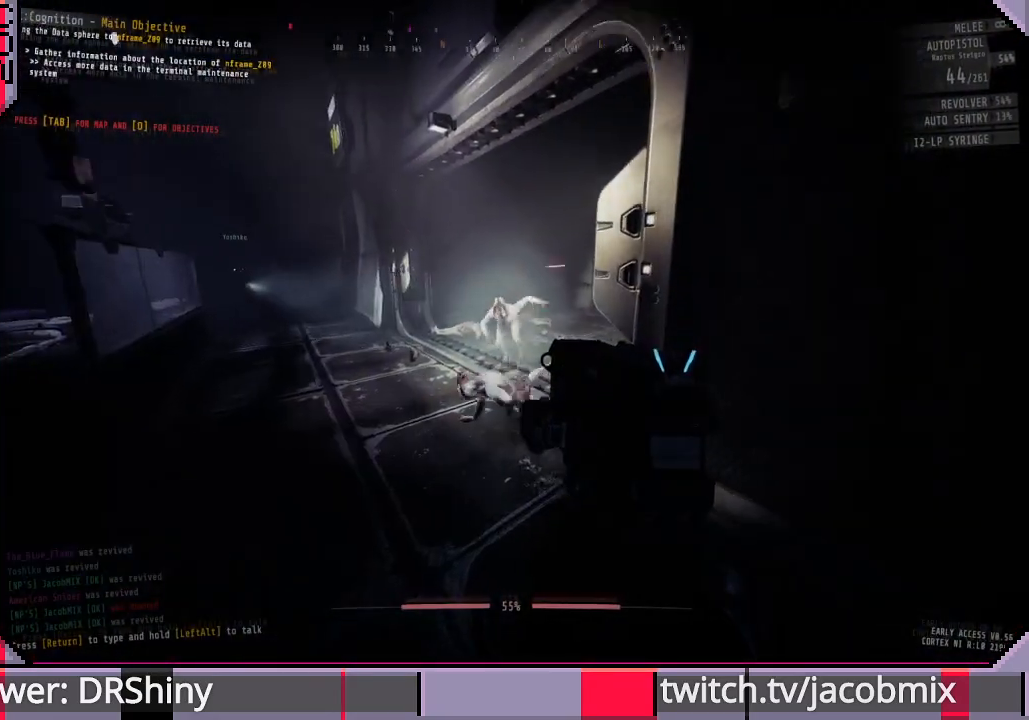
{"keys": ["a", "s"], "mouse": [], "events": [[233, "mouse_left", "down"], [300, "mouse_left", "up"], [366, "a", "down"], [433, "s", "down"]]}
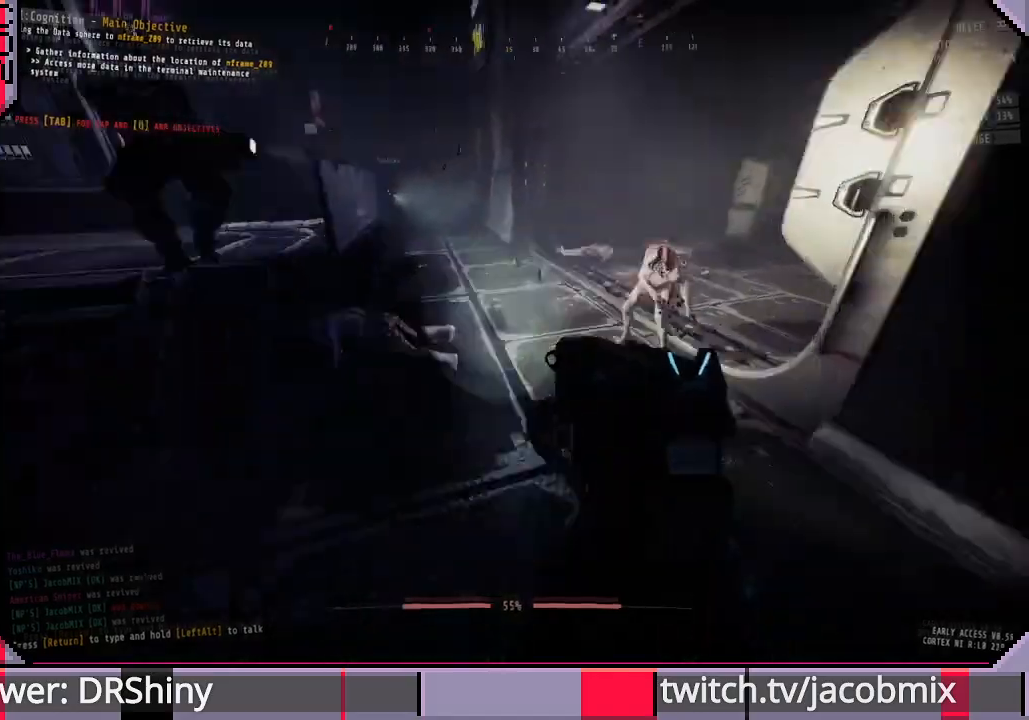
{"keys": [], "mouse": ["left"], "events": [[66, "s", "up"], [100, "a", "up"], [266, "a", "down"], [333, "a", "up"], [433, "mouse_left", "down"]]}
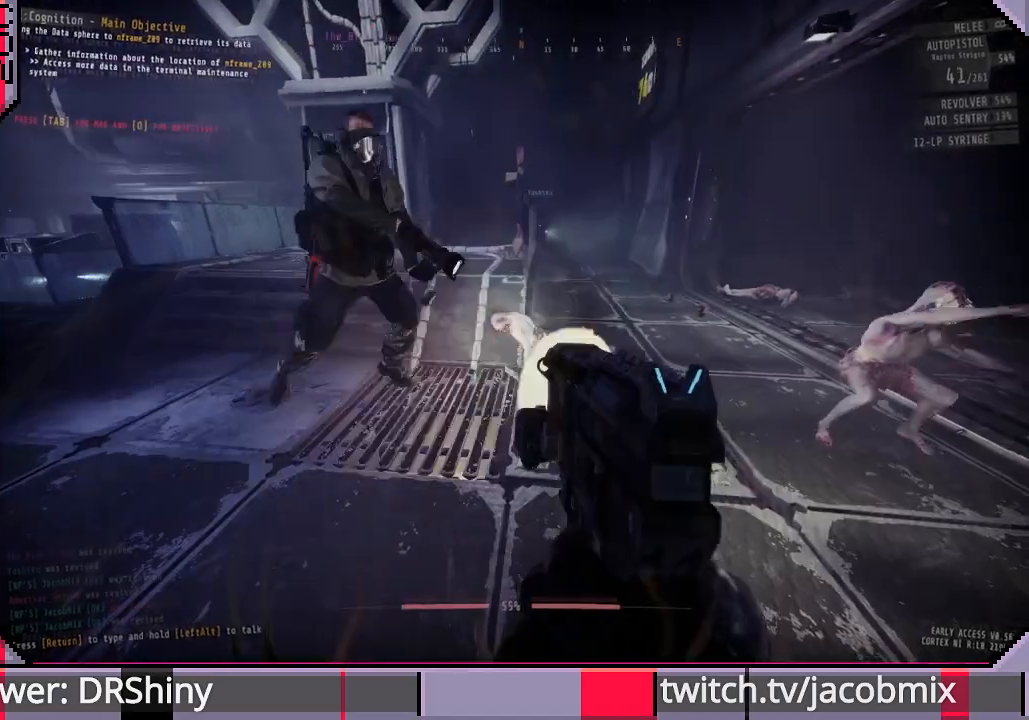
{"keys": ["s"], "mouse": [], "events": [[33, "mouse_left", "up"], [400, "s", "down"]]}
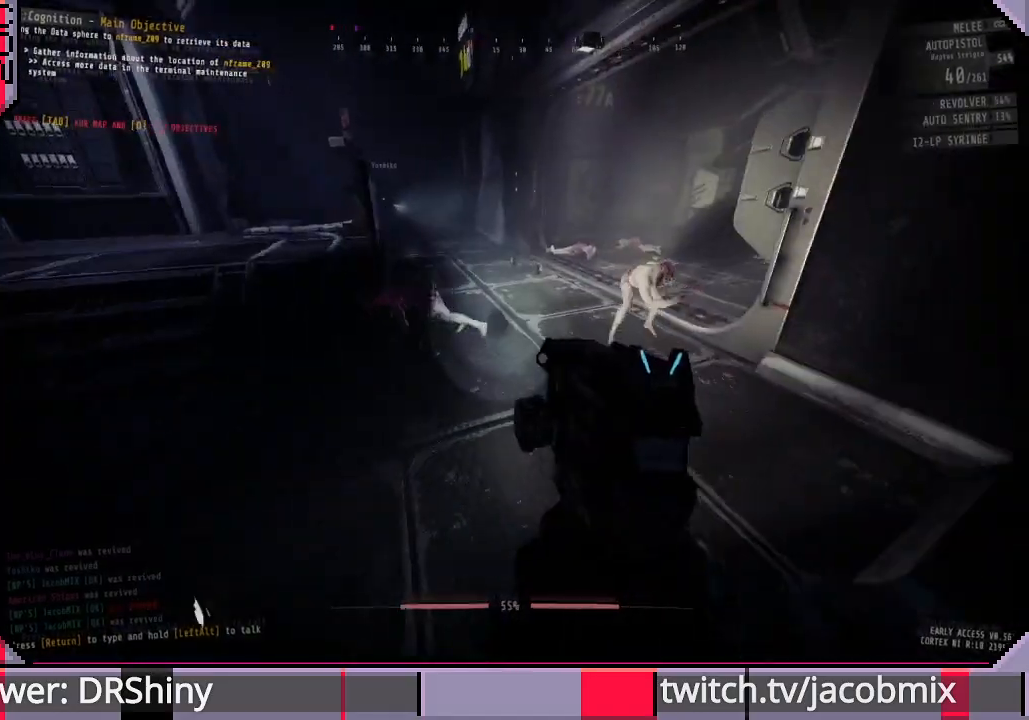
{"keys": ["d"], "mouse": [], "events": [[100, "s", "up"], [400, "d", "down"]]}
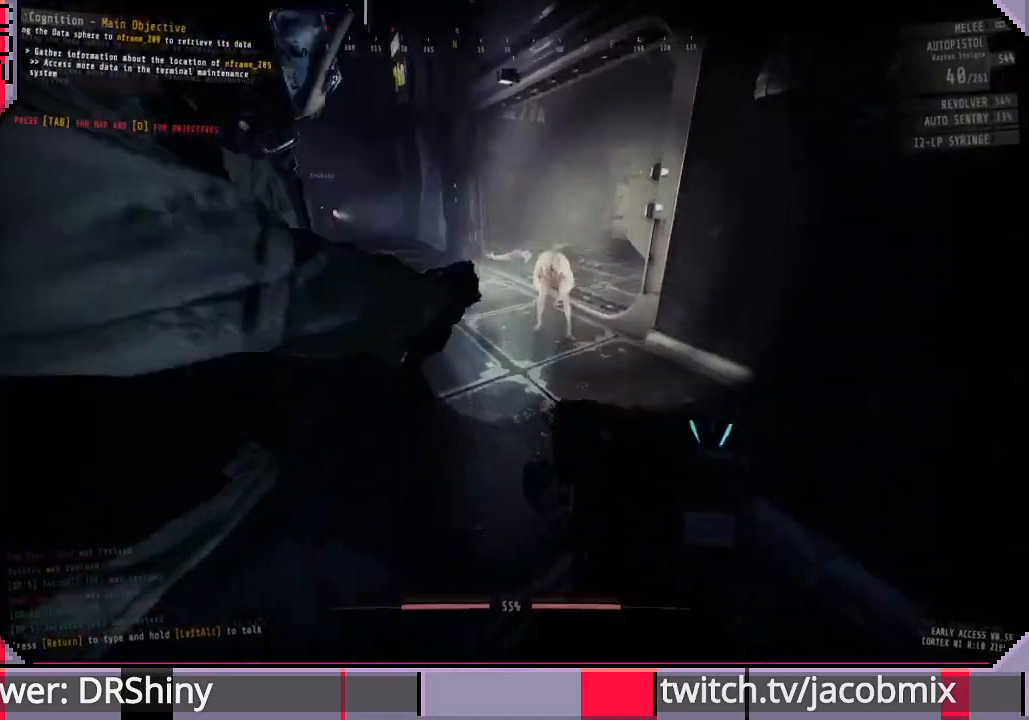
{"keys": [], "mouse": [], "events": [[200, "s", "down"], [233, "d", "up"], [466, "s", "up"]]}
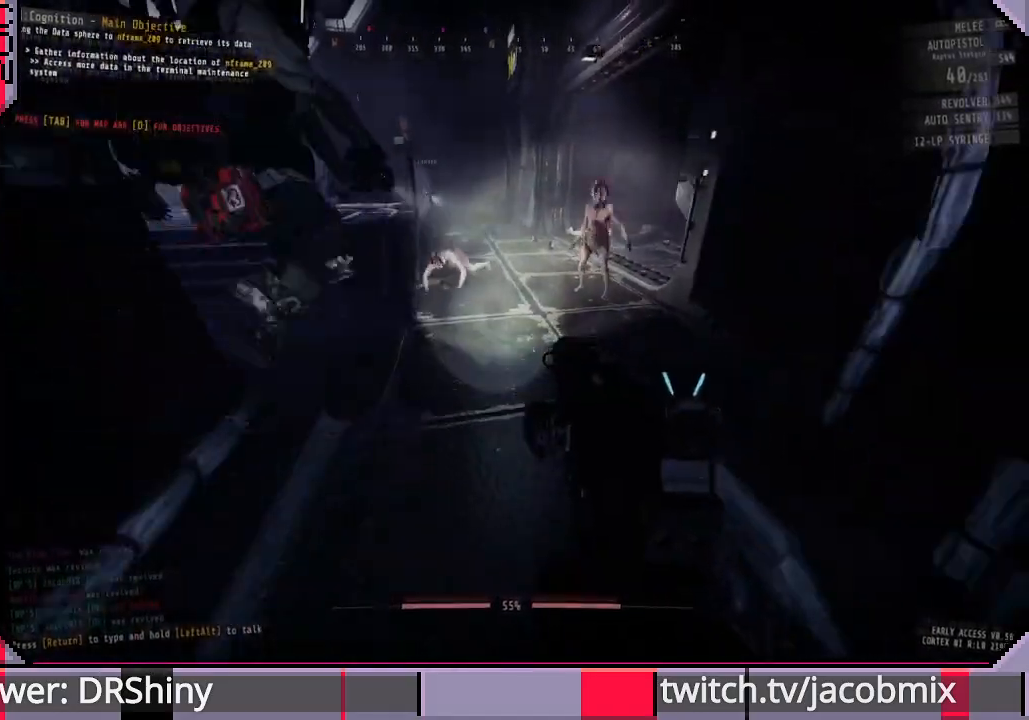
{"keys": ["w"], "mouse": [], "events": [[33, "d", "down"], [233, "d", "up"], [400, "w", "down"]]}
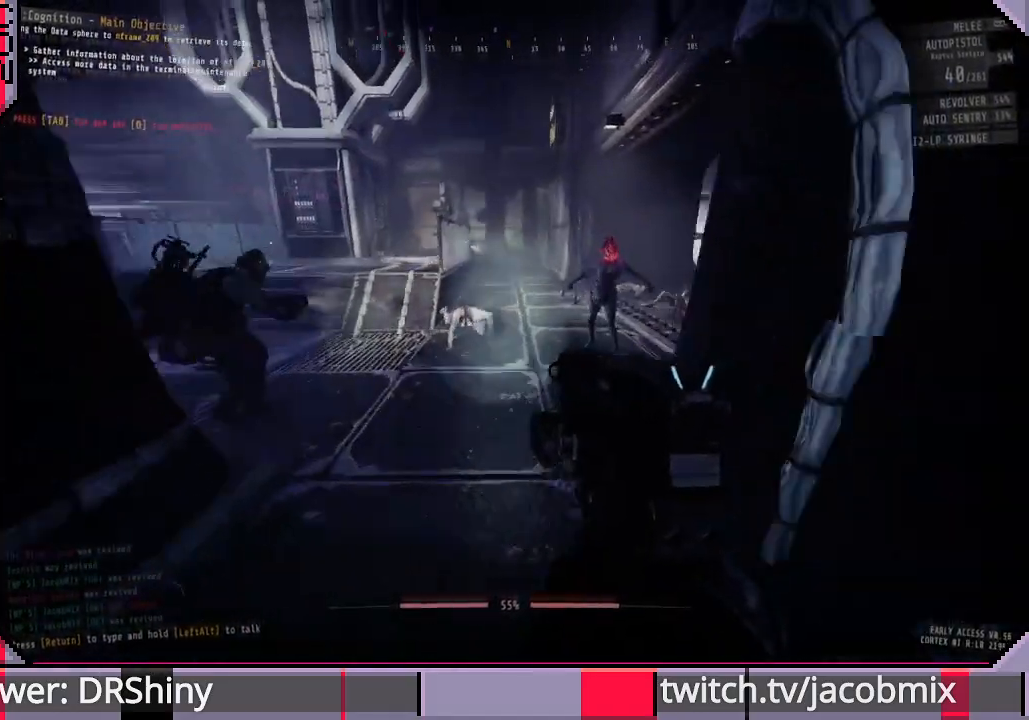
{"keys": [], "mouse": [], "events": [[33, "w", "up"], [133, "mouse_left", "down"], [266, "mouse_left", "up"], [266, "s", "down"], [500, "s", "up"]]}
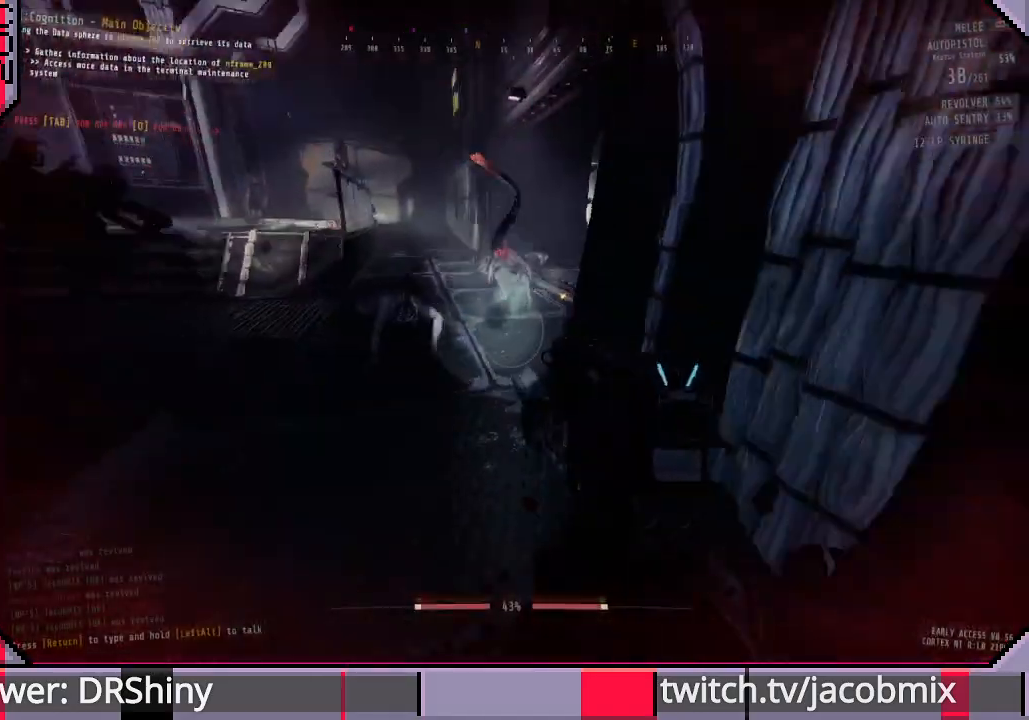
{"keys": ["s"], "mouse": [], "events": [[200, "s", "down"], [266, "mouse_left", "down"], [400, "mouse_left", "up"]]}
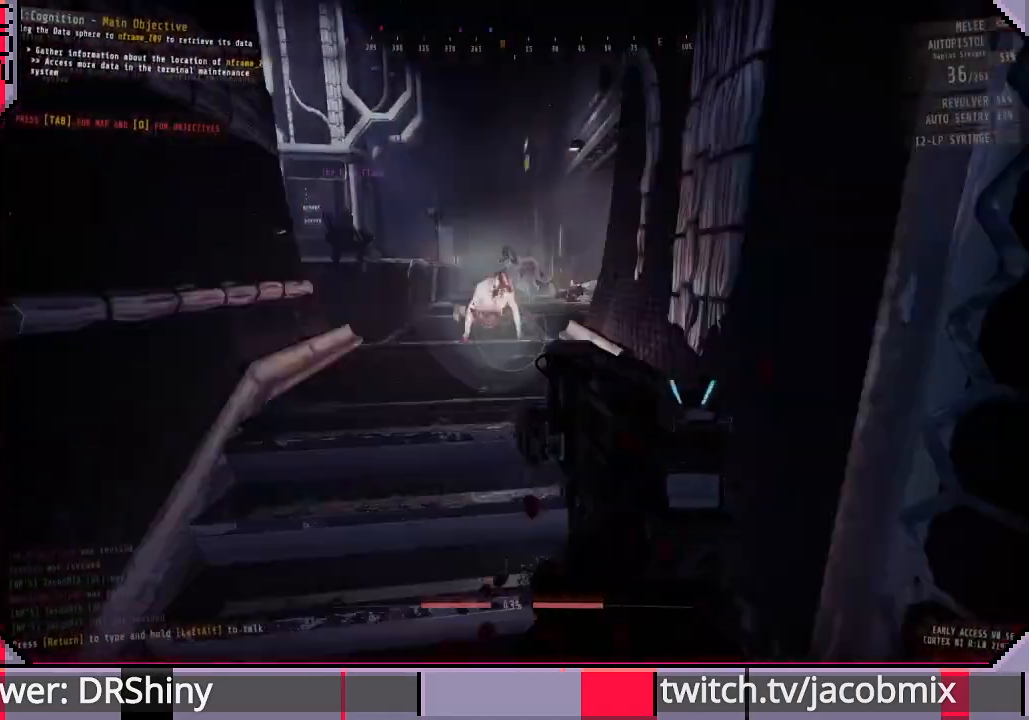
{"keys": [], "mouse": [], "events": [[33, "s", "up"], [266, "mouse_left", "down"], [366, "mouse_left", "up"]]}
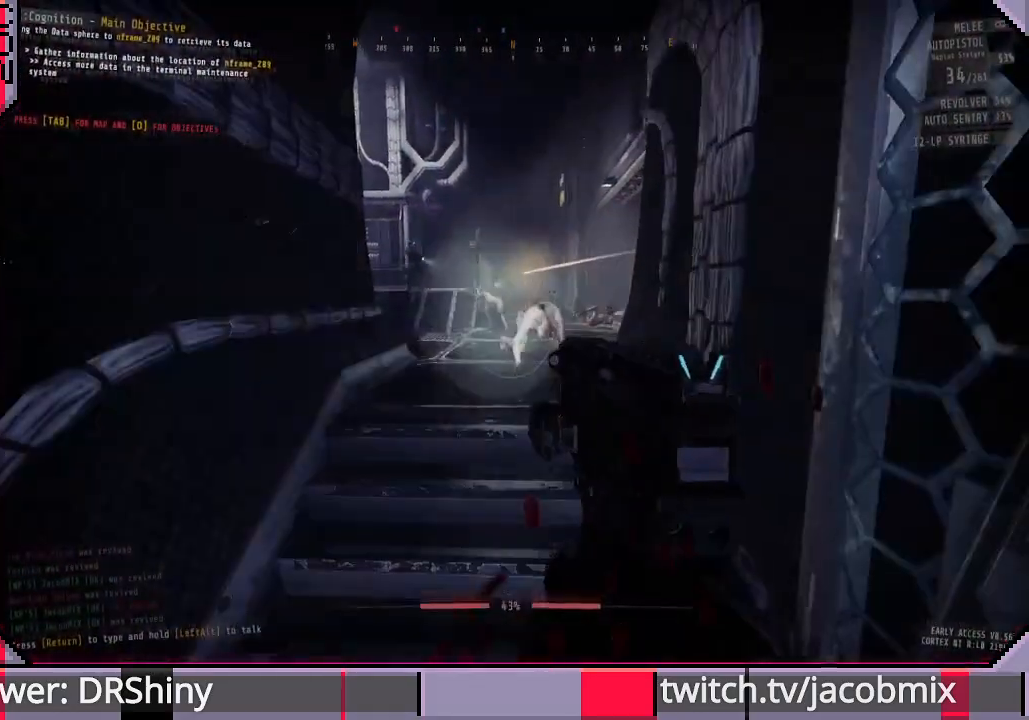
{"keys": [], "mouse": ["left"], "events": [[66, "w", "down"], [200, "w", "up"], [433, "mouse_left", "down"]]}